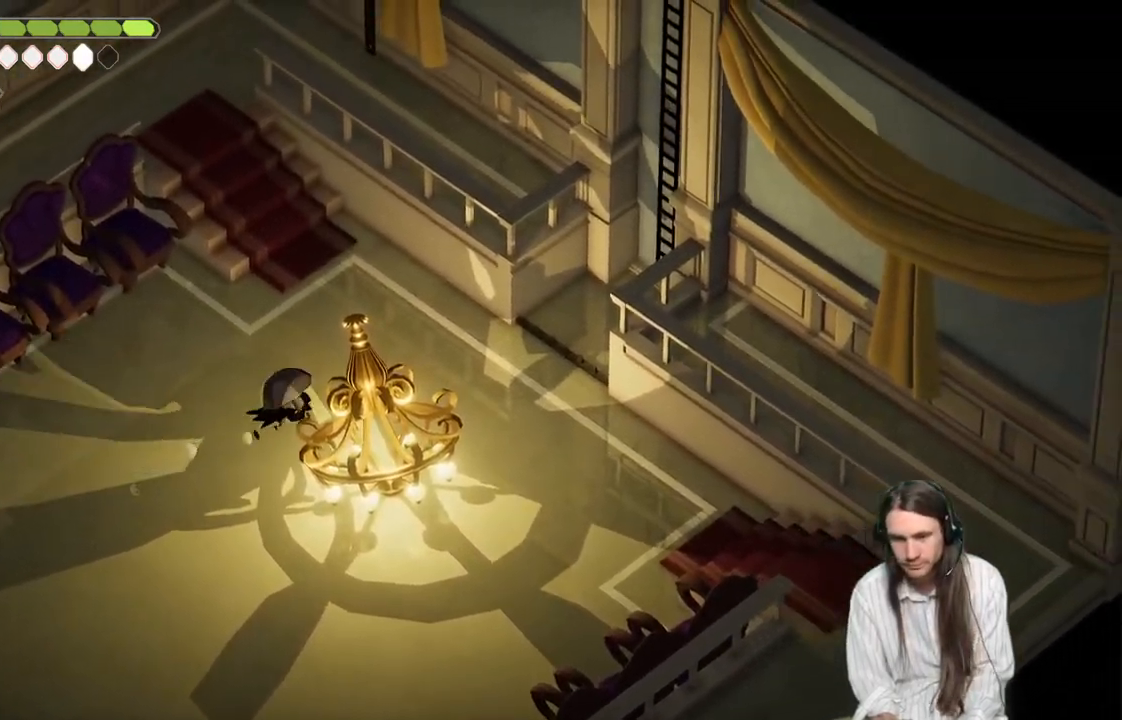
Gameplay with a controller (Xbox layout); each line is a JSON object with the inputs held at the frame after it. "events" lists button and stick changes between this image and that frame as [ms after this image, input, new state], when the widget could be followed in between.
{"buttons": [], "left_stick": "up-right", "right_stick": "right", "events": [[33, "B", "up"]]}
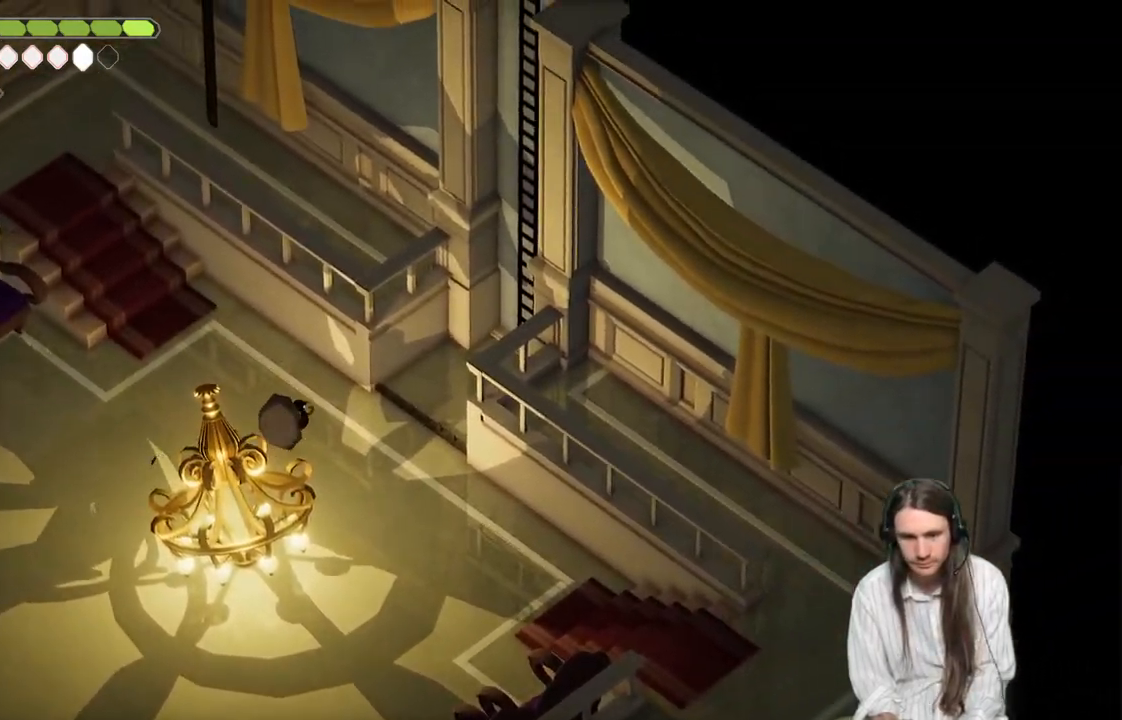
{"buttons": [], "left_stick": "up-right", "right_stick": "right", "events": [[17, "left_stick", "right"], [250, "left_stick", "up-right"]]}
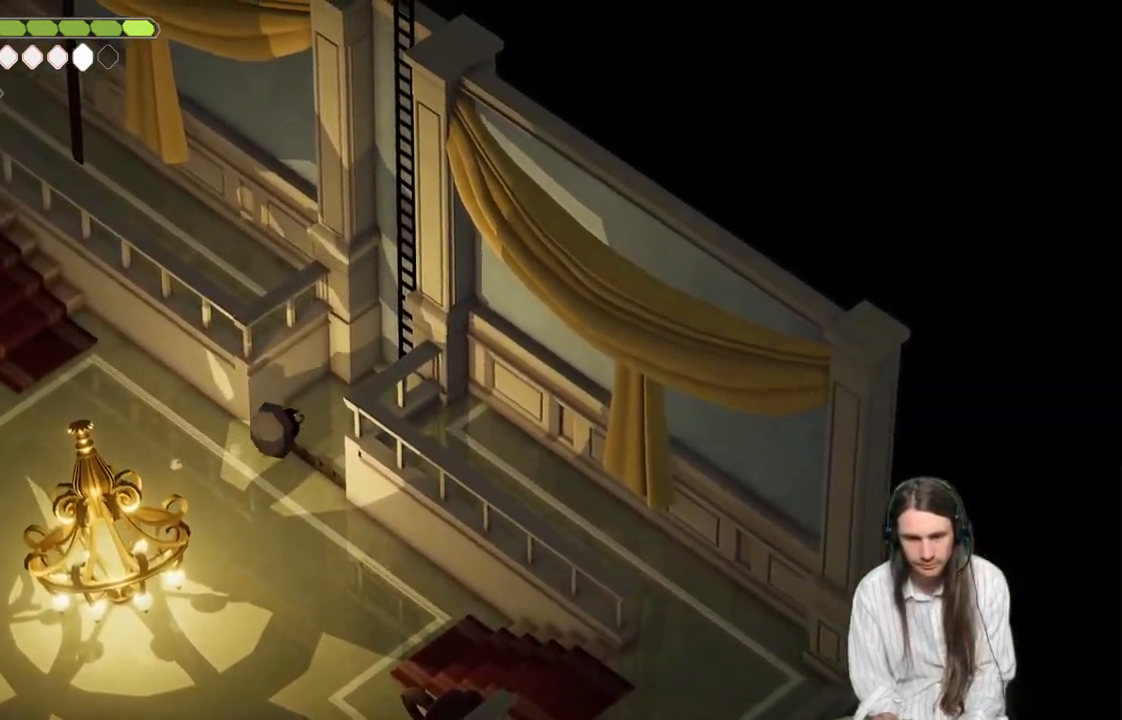
{"buttons": [], "left_stick": "up-right", "right_stick": "right", "events": [[183, "Y", "down"], [233, "Y", "up"], [367, "Y", "down"], [433, "Y", "up"]]}
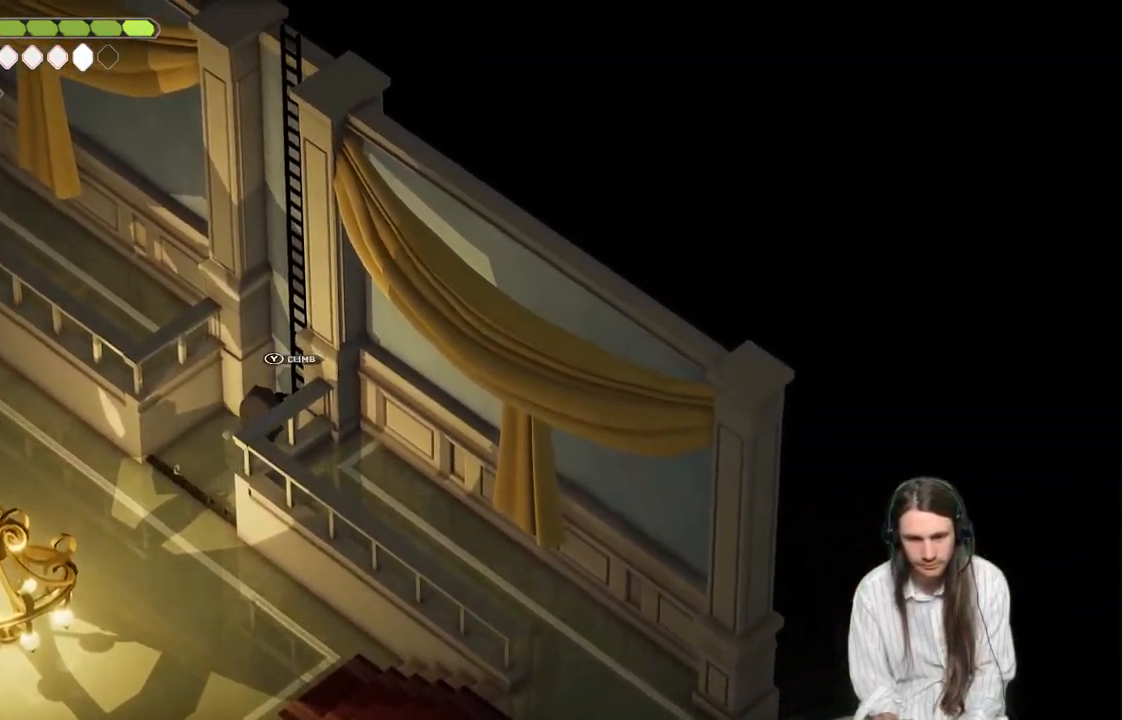
{"buttons": [], "left_stick": "up-right", "right_stick": "center", "events": [[33, "Y", "down"], [133, "Y", "up"], [217, "Y", "down"], [333, "Y", "up"], [450, "right_stick", "center"]]}
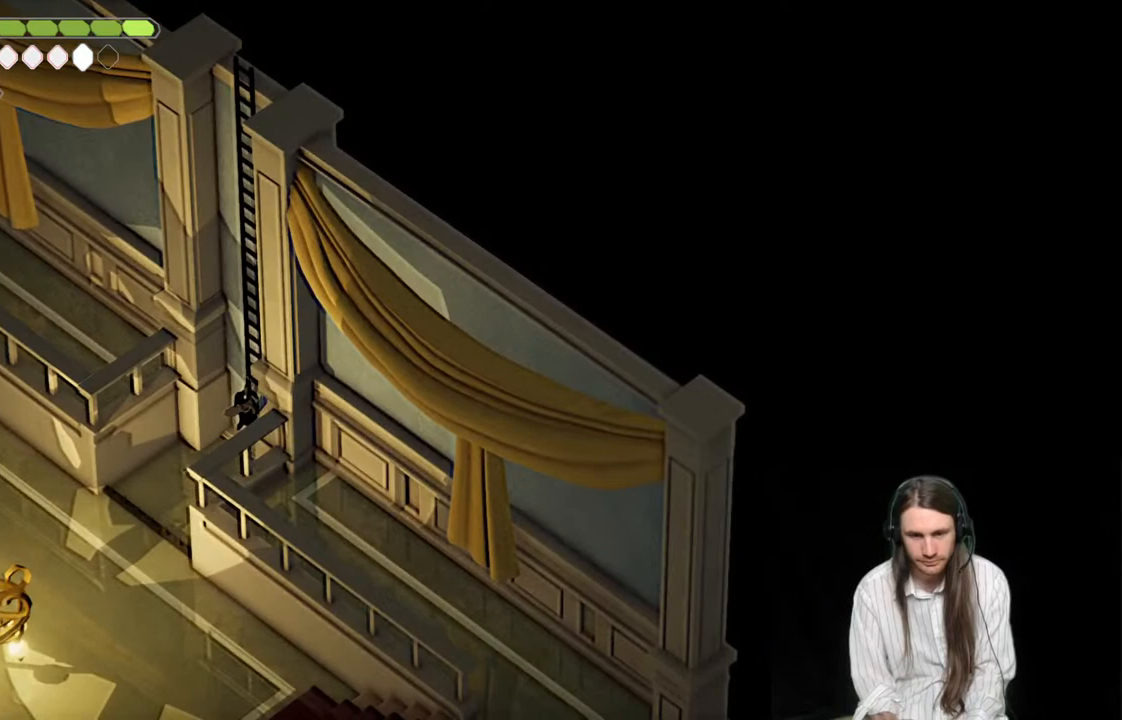
{"buttons": [], "left_stick": "up-right", "right_stick": "center", "events": []}
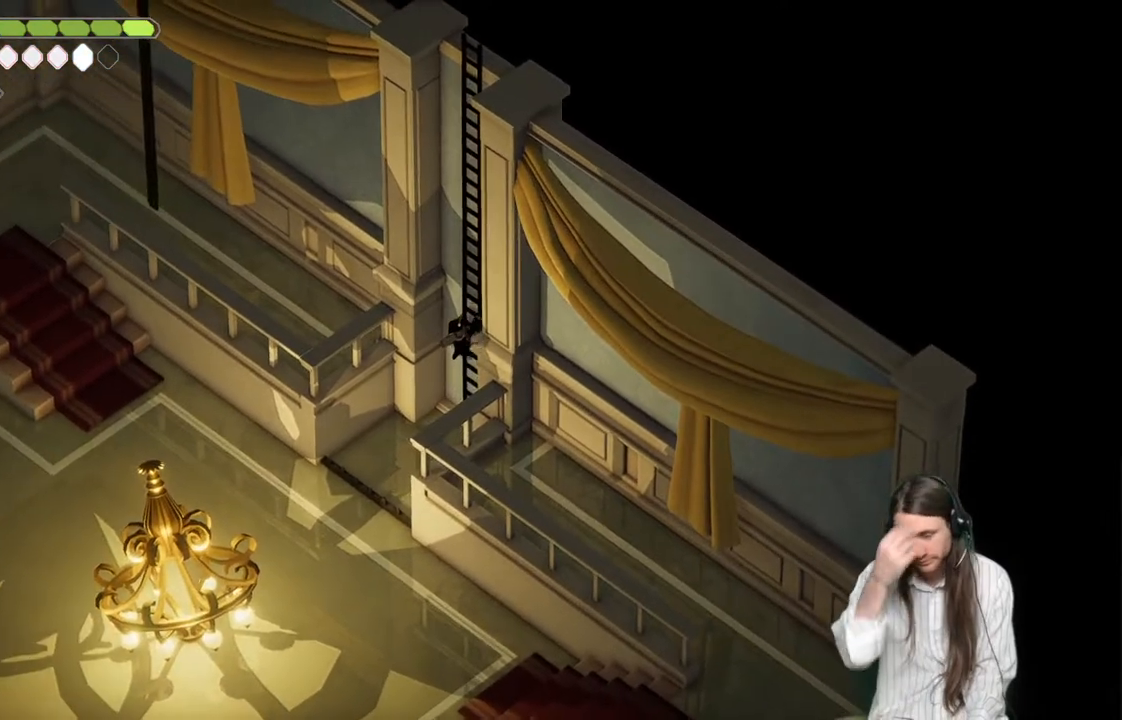
{"buttons": [], "left_stick": "up-right", "right_stick": "center", "events": []}
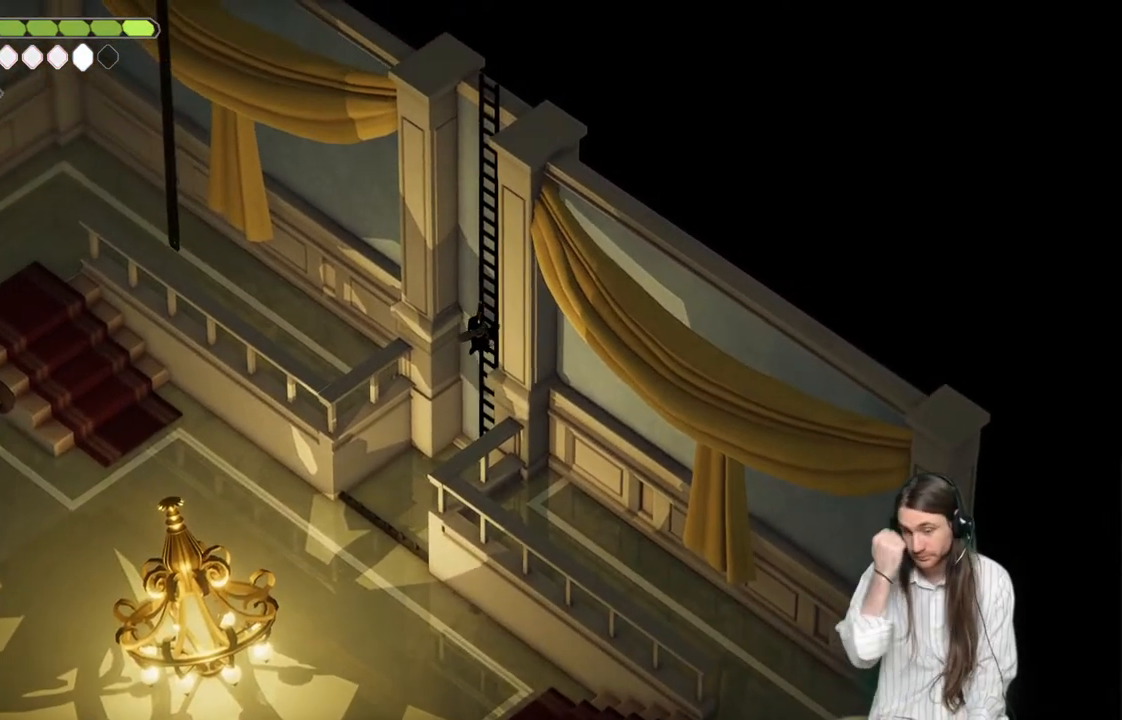
{"buttons": [], "left_stick": "up-right", "right_stick": "center", "events": []}
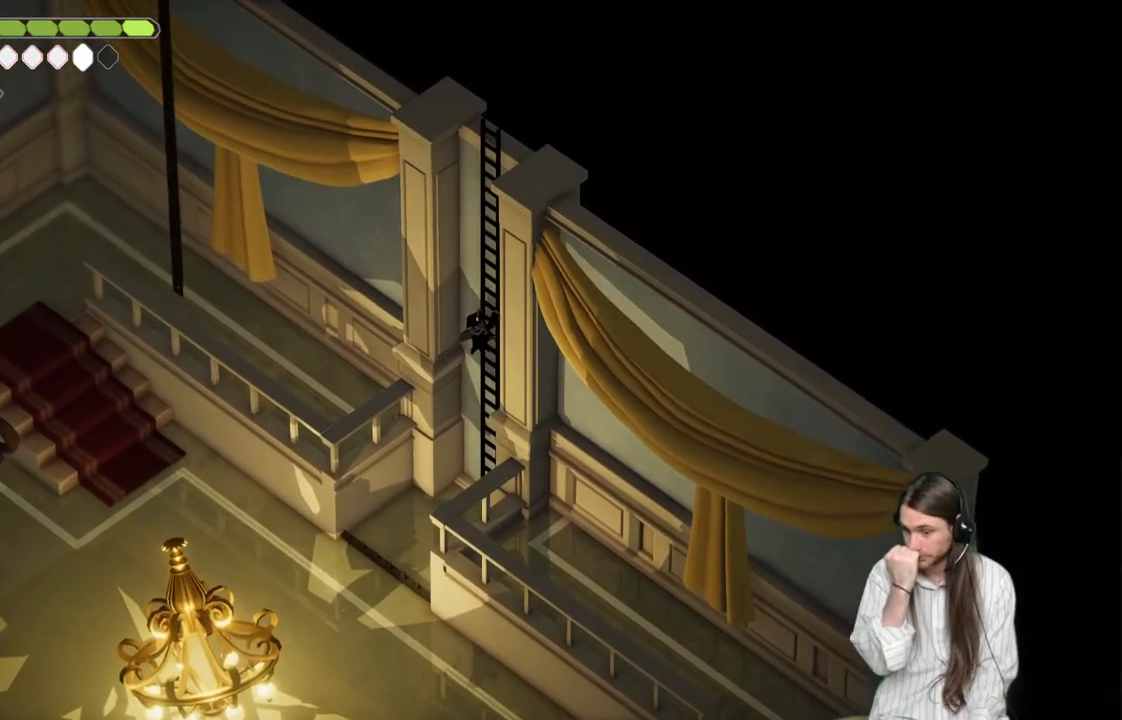
{"buttons": [], "left_stick": "up-right", "right_stick": "center", "events": []}
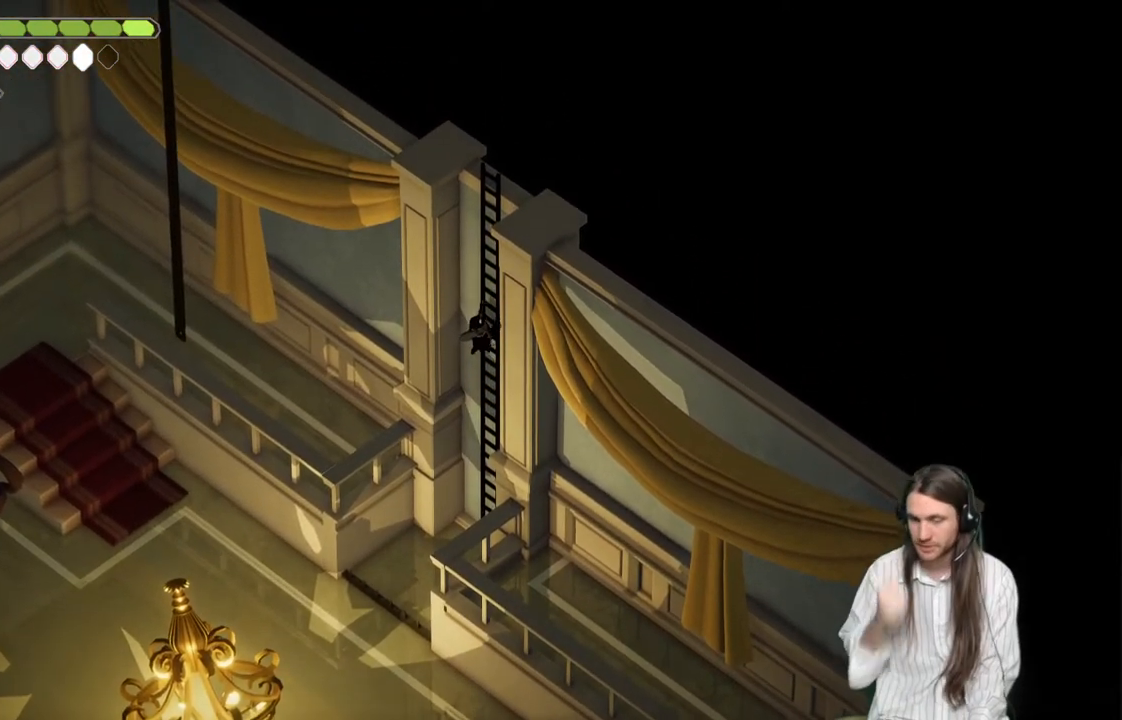
{"buttons": [], "left_stick": "up-right", "right_stick": "center", "events": []}
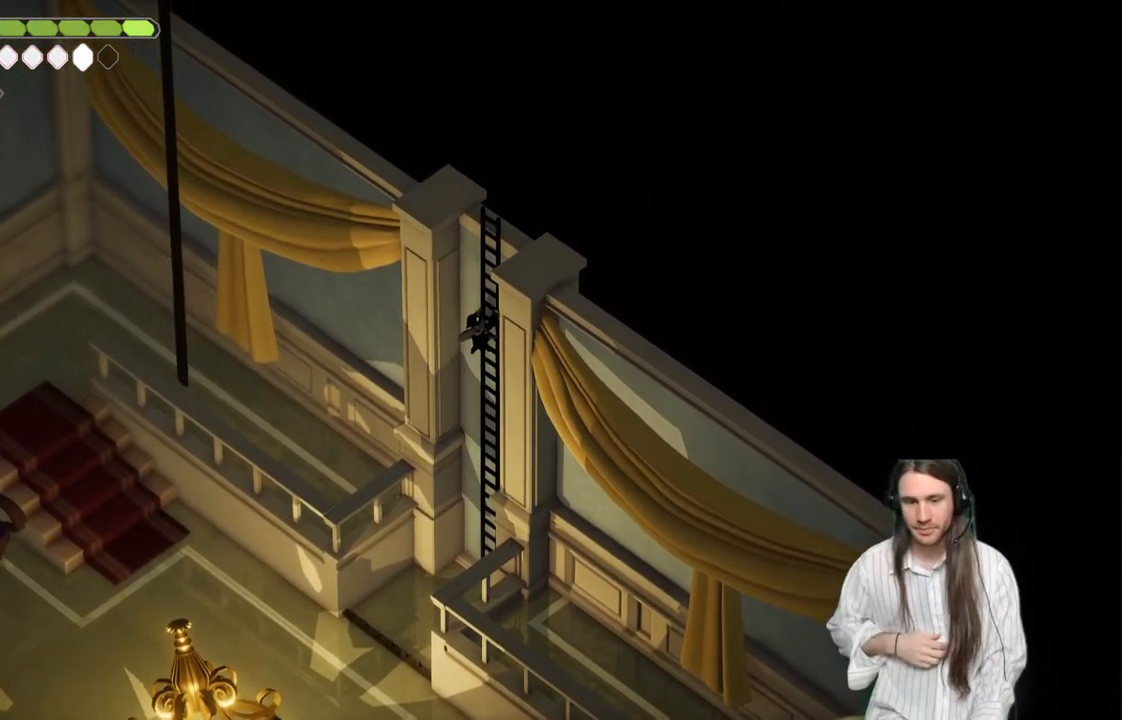
{"buttons": [], "left_stick": "up-right", "right_stick": "center", "events": []}
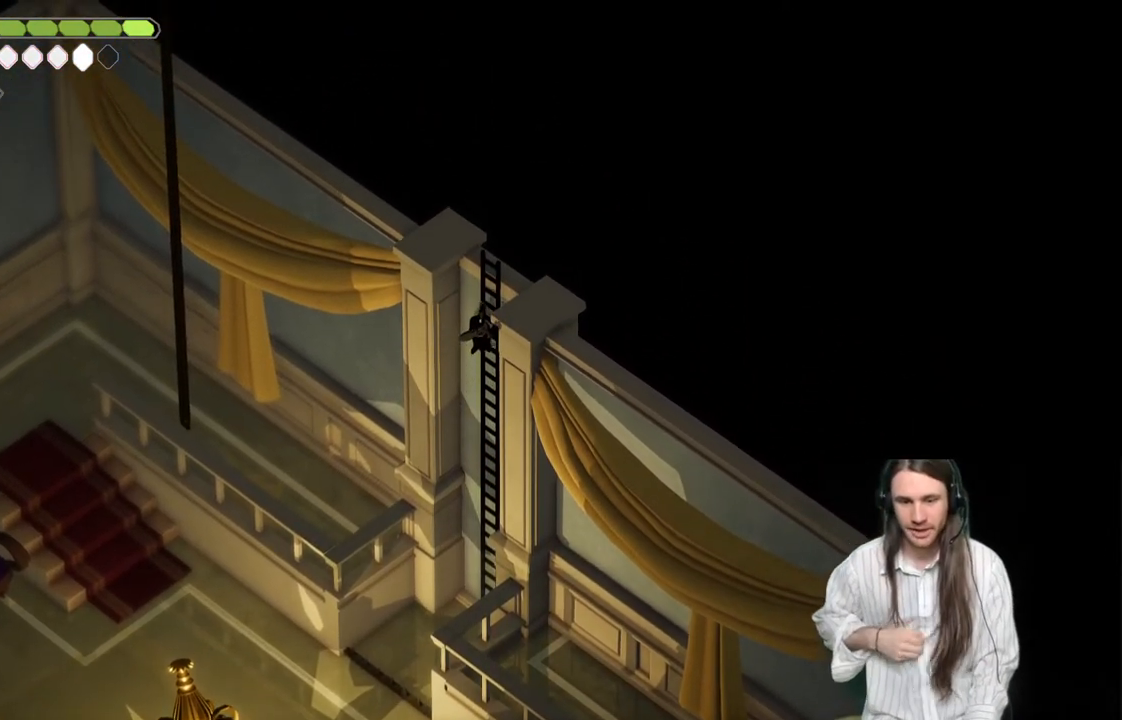
{"buttons": [], "left_stick": "up-right", "right_stick": "center", "events": []}
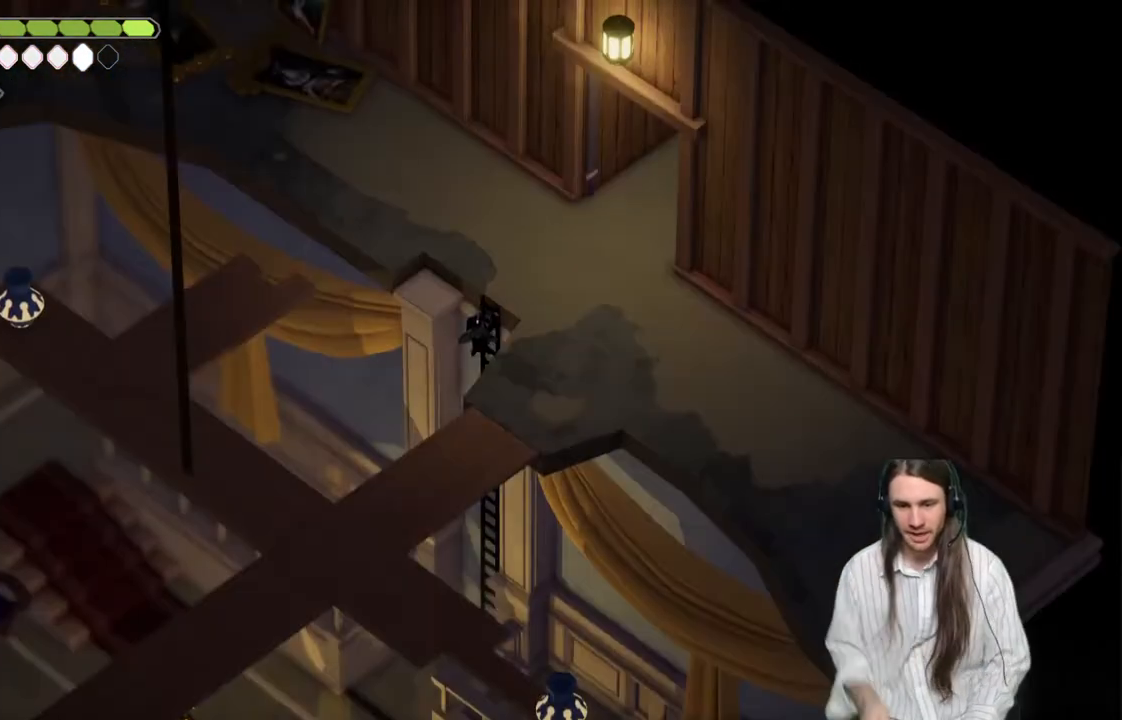
{"buttons": [], "left_stick": "up-right", "right_stick": "center", "events": []}
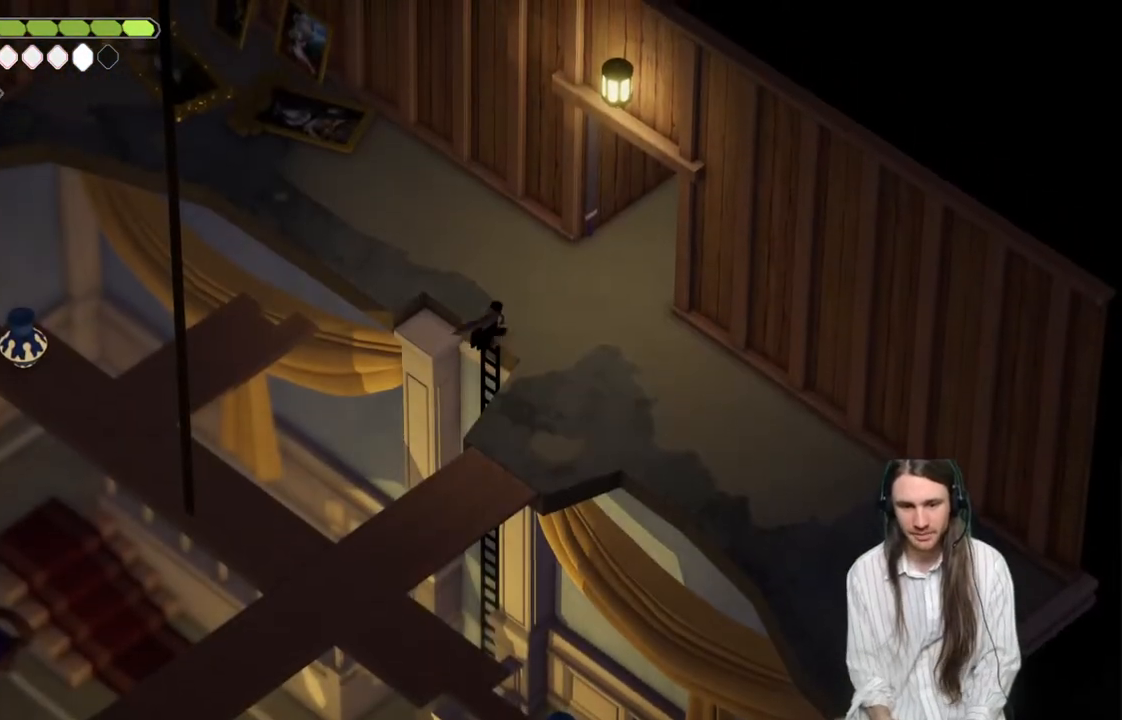
{"buttons": [], "left_stick": "center", "right_stick": "center", "events": [[83, "left_stick", "center"]]}
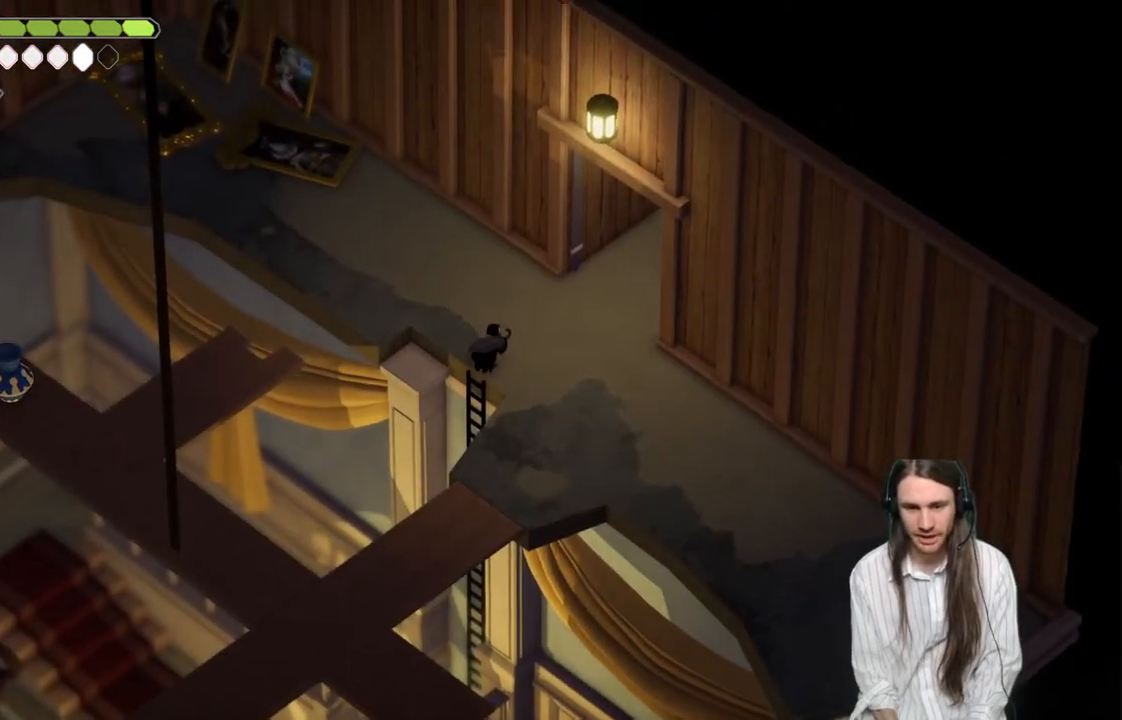
{"buttons": [], "left_stick": "center", "right_stick": "center", "events": []}
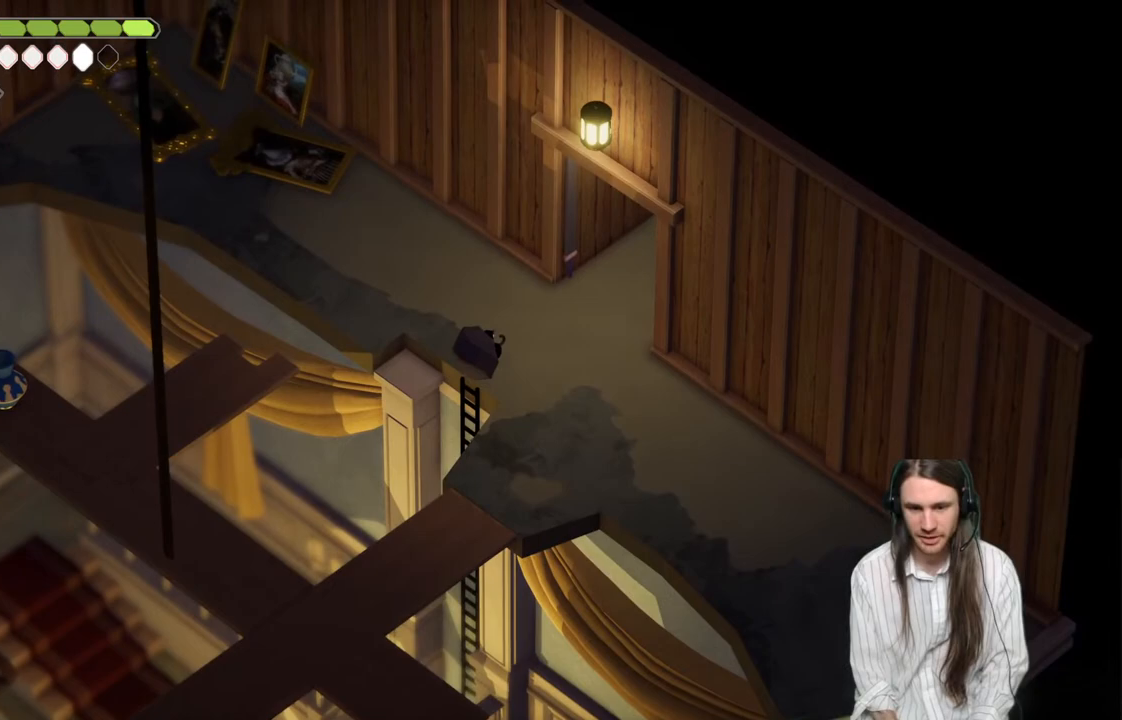
{"buttons": [], "left_stick": "down-right", "right_stick": "center", "events": [[217, "left_stick", "down-right"]]}
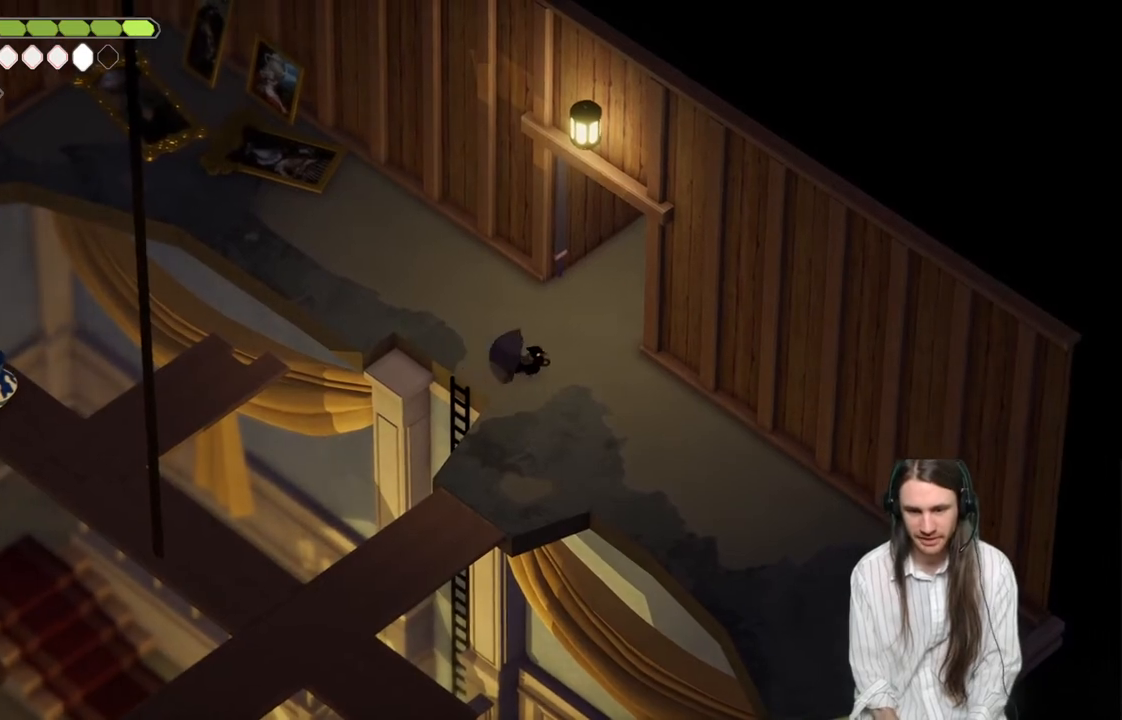
{"buttons": [], "left_stick": "down-left", "right_stick": "center", "events": [[167, "left_stick", "down-left"]]}
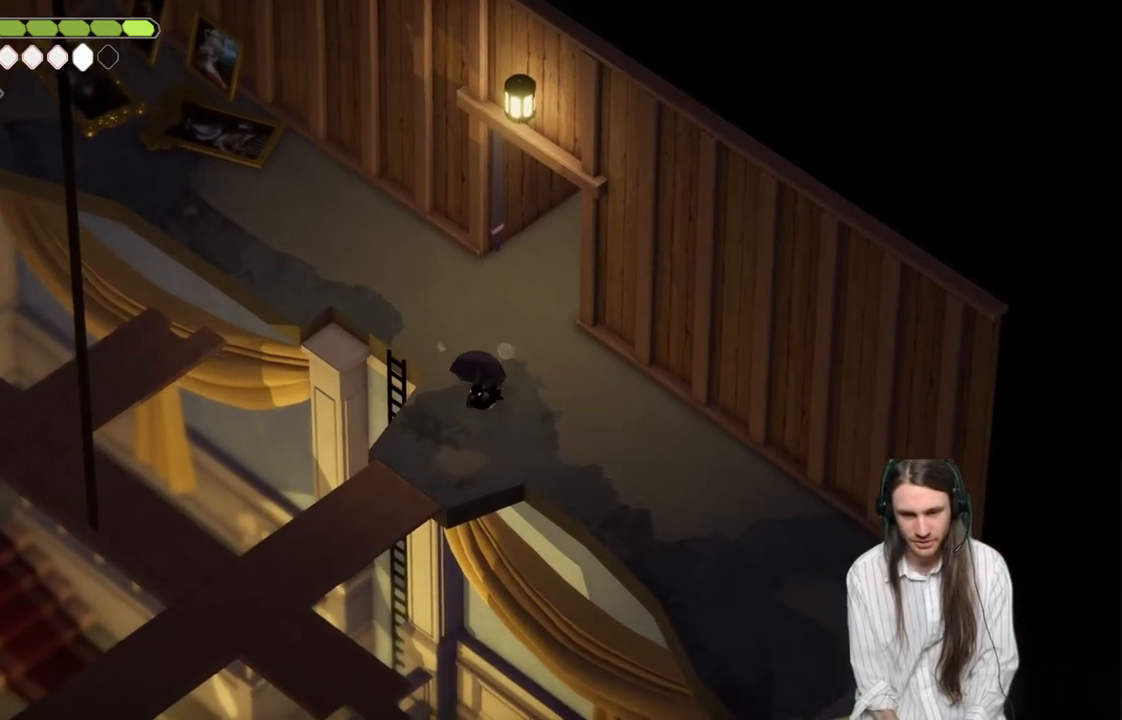
{"buttons": [], "left_stick": "down-left", "right_stick": "center", "events": []}
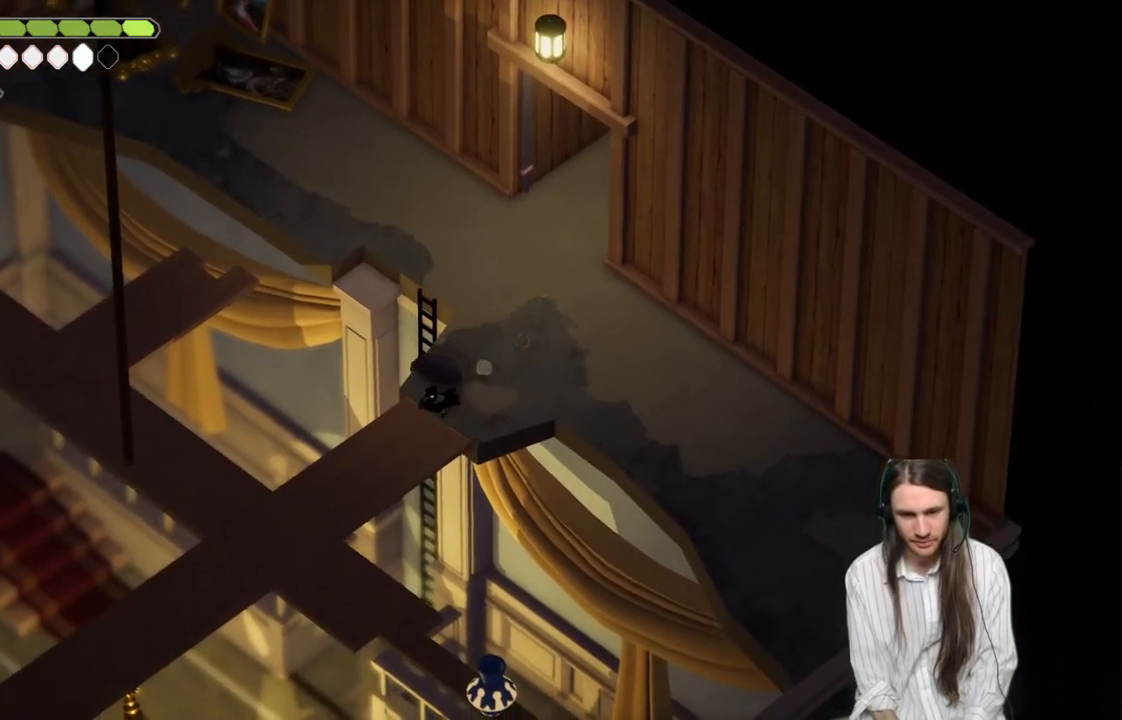
{"buttons": [], "left_stick": "down-left", "right_stick": "center", "events": []}
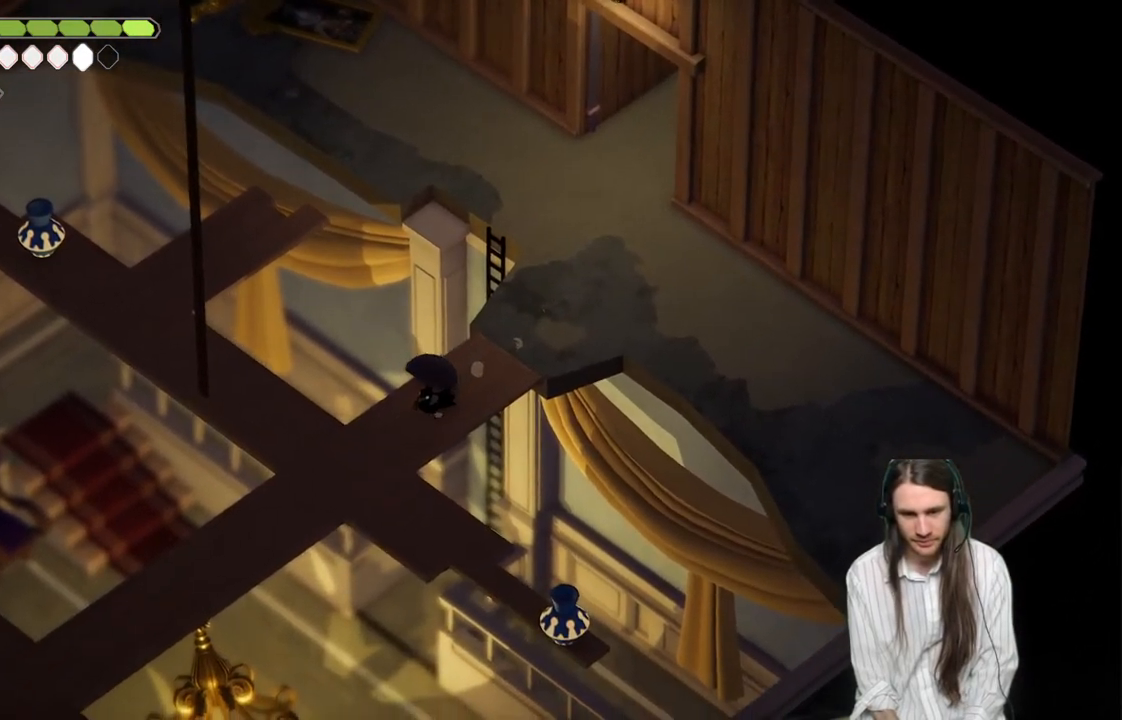
{"buttons": [], "left_stick": "center", "right_stick": "center", "events": [[417, "left_stick", "center"]]}
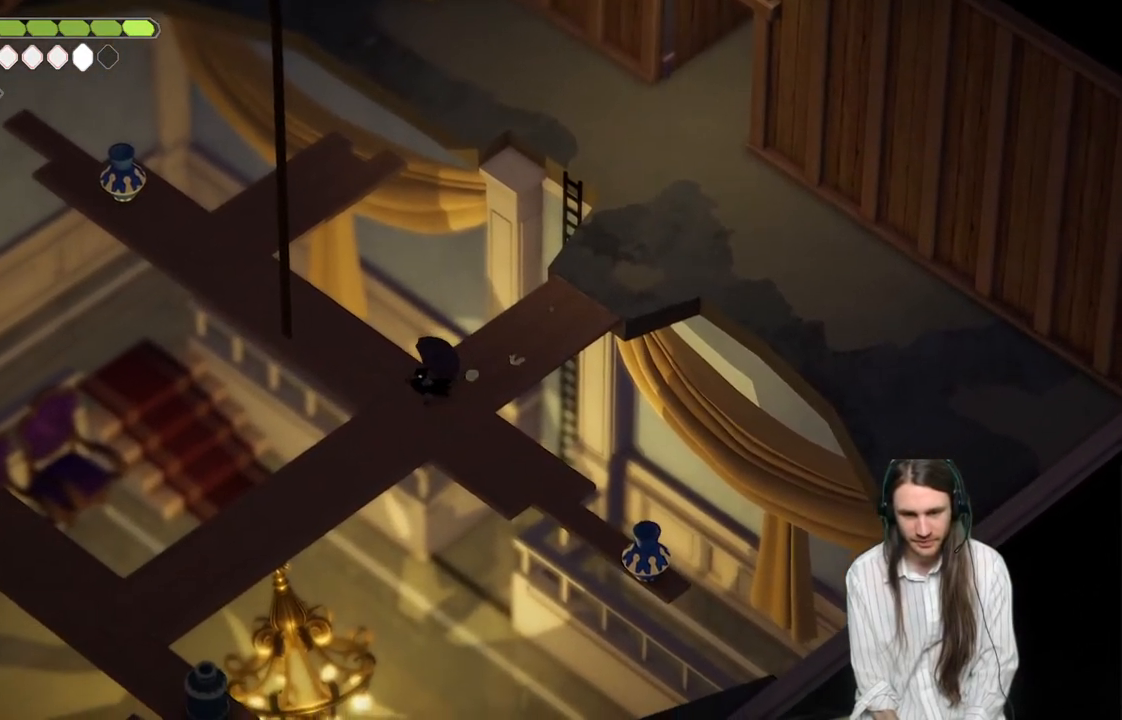
{"buttons": [], "left_stick": "center", "right_stick": "center", "events": []}
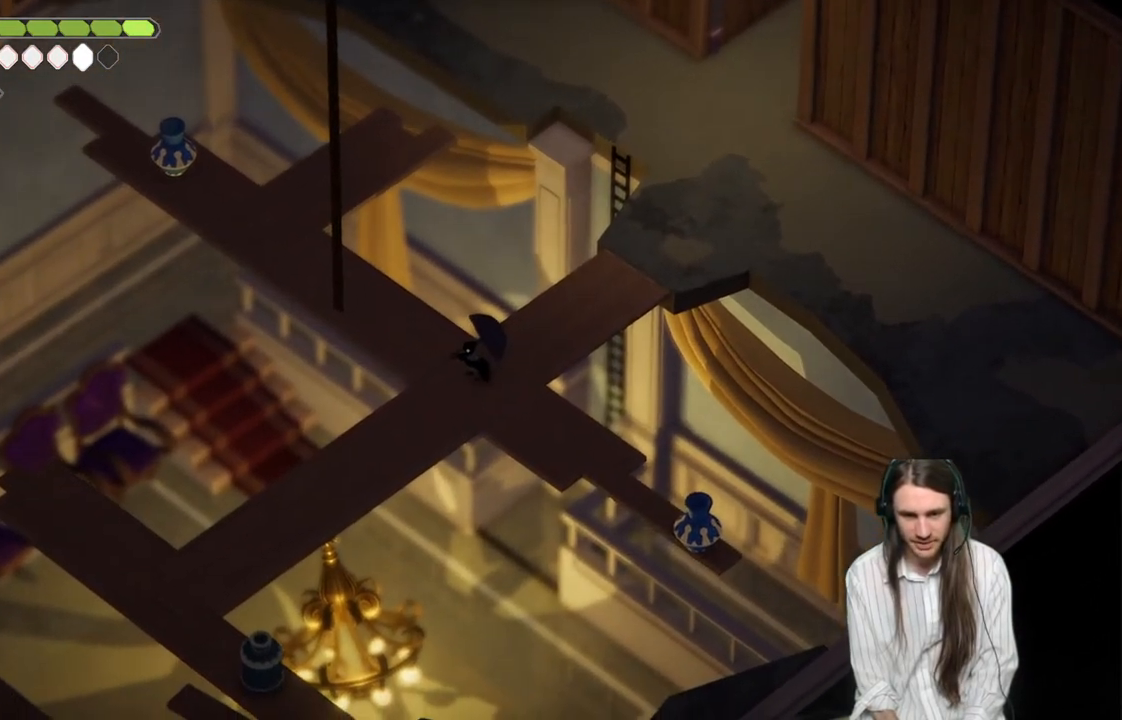
{"buttons": [], "left_stick": "center", "right_stick": "down-left", "events": [[450, "right_stick", "down-left"]]}
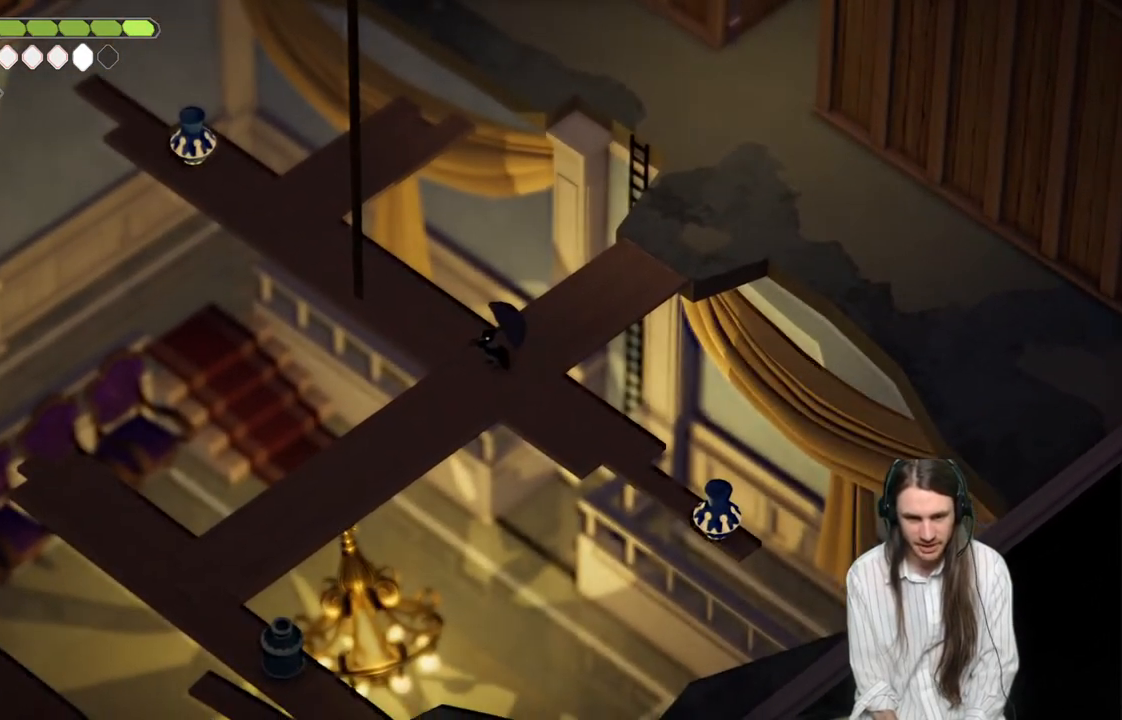
{"buttons": [], "left_stick": "down-left", "right_stick": "center", "events": [[300, "left_stick", "down-left"], [317, "right_stick", "center"]]}
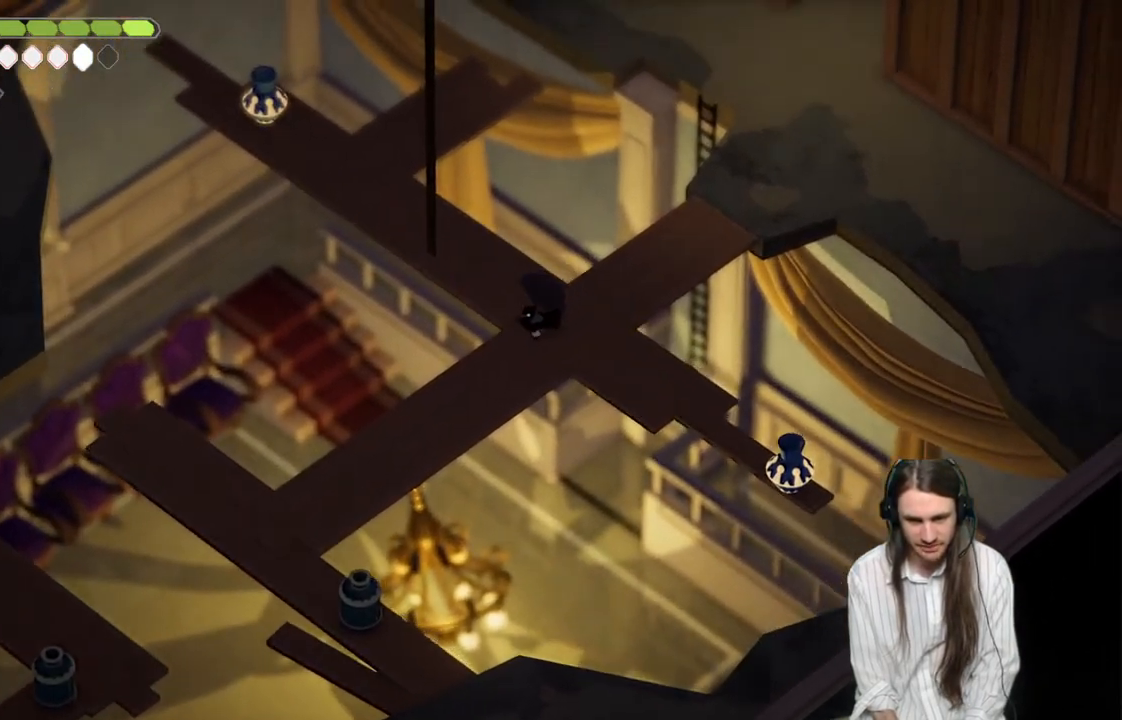
{"buttons": [], "left_stick": "down-left", "right_stick": "center", "events": []}
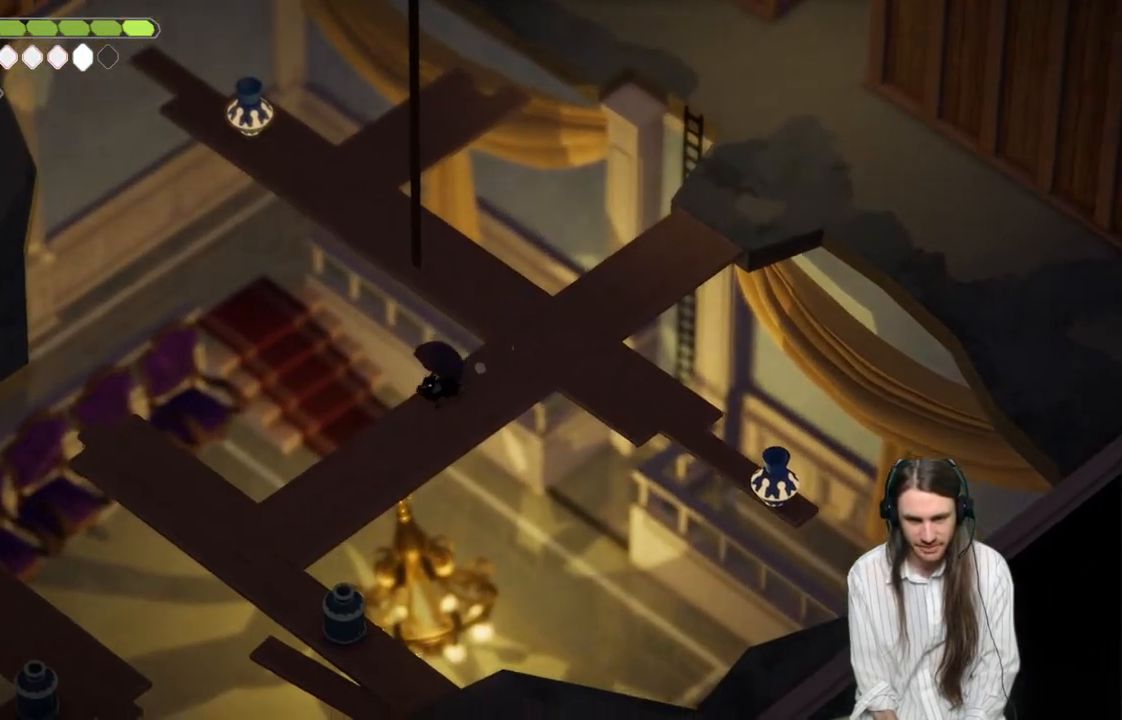
{"buttons": [], "left_stick": "down-left", "right_stick": "center", "events": []}
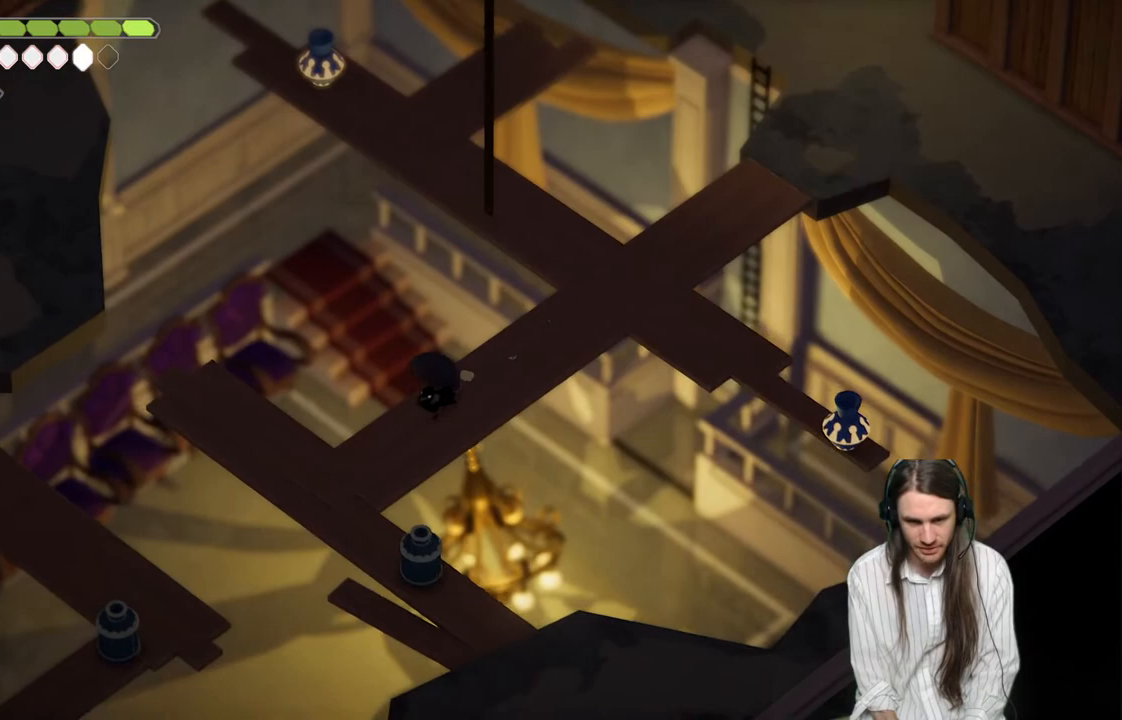
{"buttons": [], "left_stick": "down-left", "right_stick": "center", "events": []}
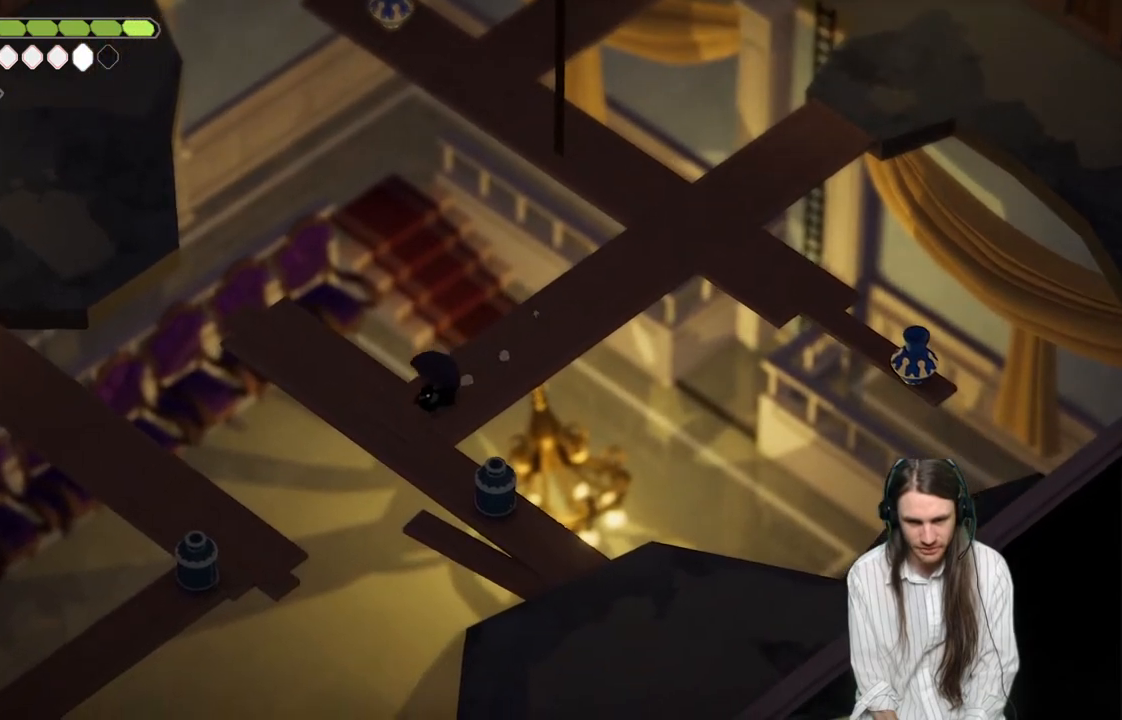
{"buttons": [], "left_stick": "down", "right_stick": "center", "events": [[67, "left_stick", "down"], [367, "L1", "down"], [500, "L1", "up"]]}
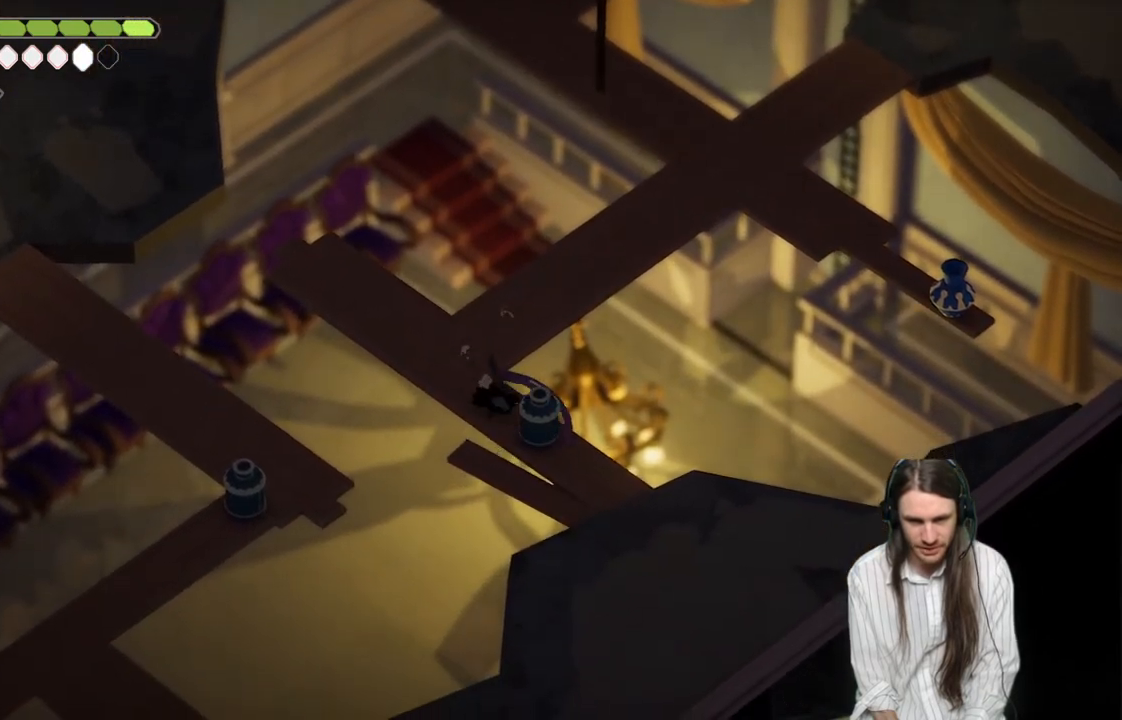
{"buttons": [], "left_stick": "center", "right_stick": "center", "events": [[17, "left_stick", "center"], [400, "L1", "down"], [483, "L1", "up"]]}
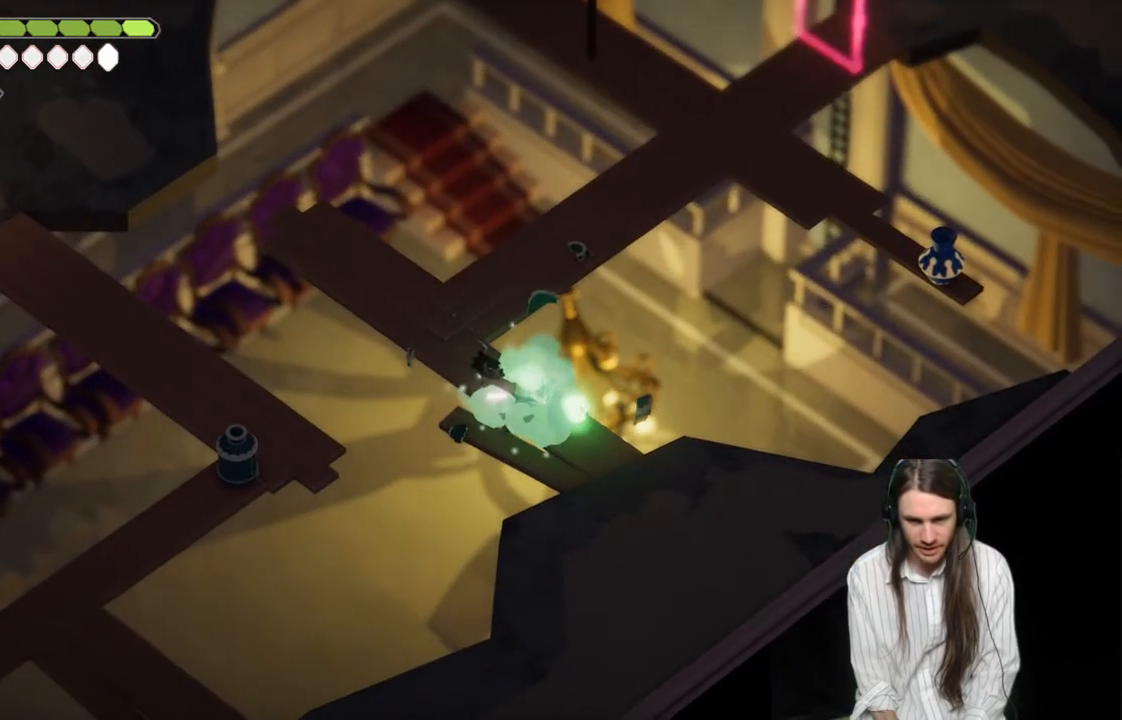
{"buttons": [], "left_stick": "center", "right_stick": "center", "events": []}
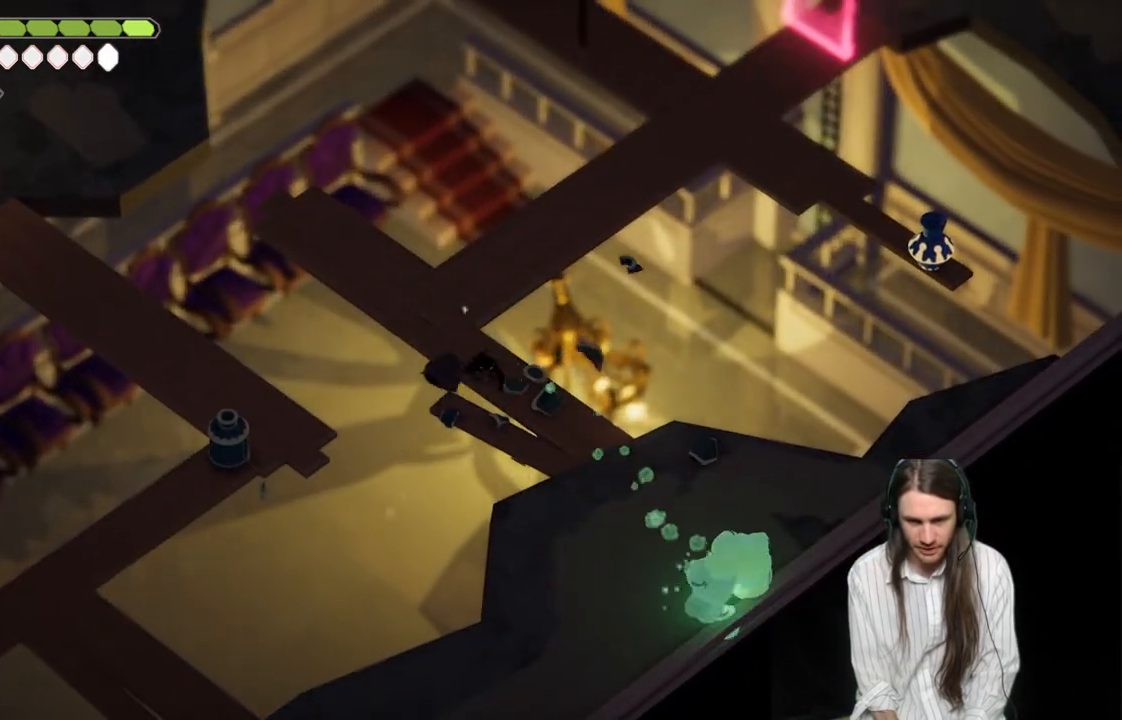
{"buttons": [], "left_stick": "down-right", "right_stick": "center", "events": [[50, "left_stick", "down-right"]]}
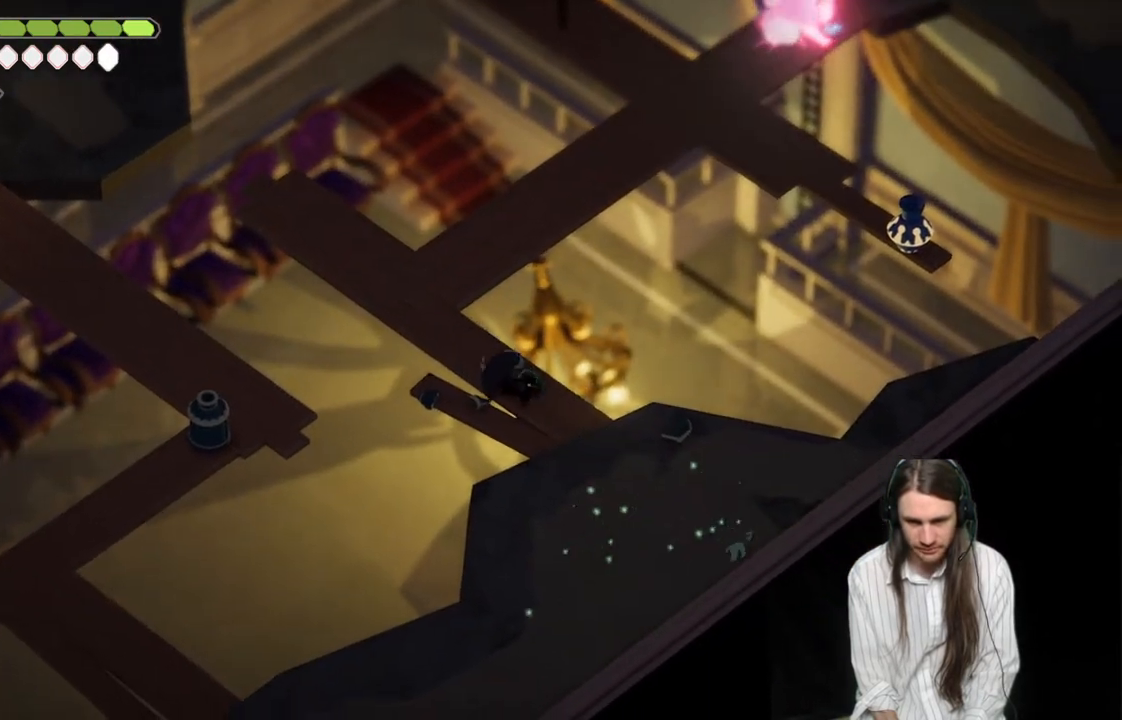
{"buttons": [], "left_stick": "down", "right_stick": "center", "events": [[450, "left_stick", "down"]]}